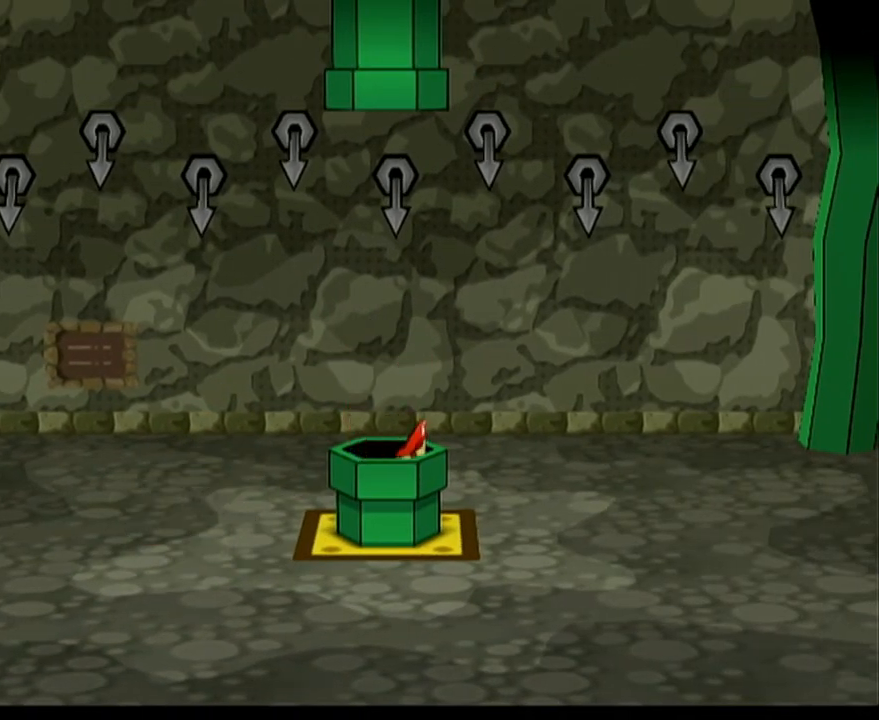
Gameplay with a controller (Nintendo layout); each line is a JSON object with the inputs held at the frame after it. "events" lists button and stick changes between this image and that frame as [ms after this image, input, new state], when the widget could be followed in between. Not read: L3 R3 right_stick.
{"buttons": [], "left_stick": "center", "events": []}
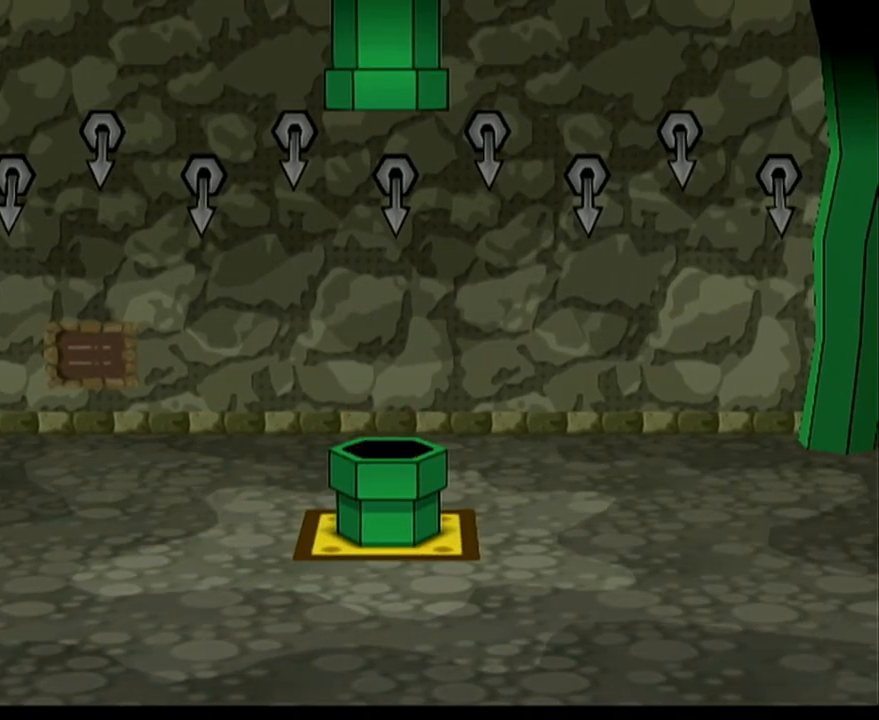
{"buttons": [], "left_stick": "center", "events": []}
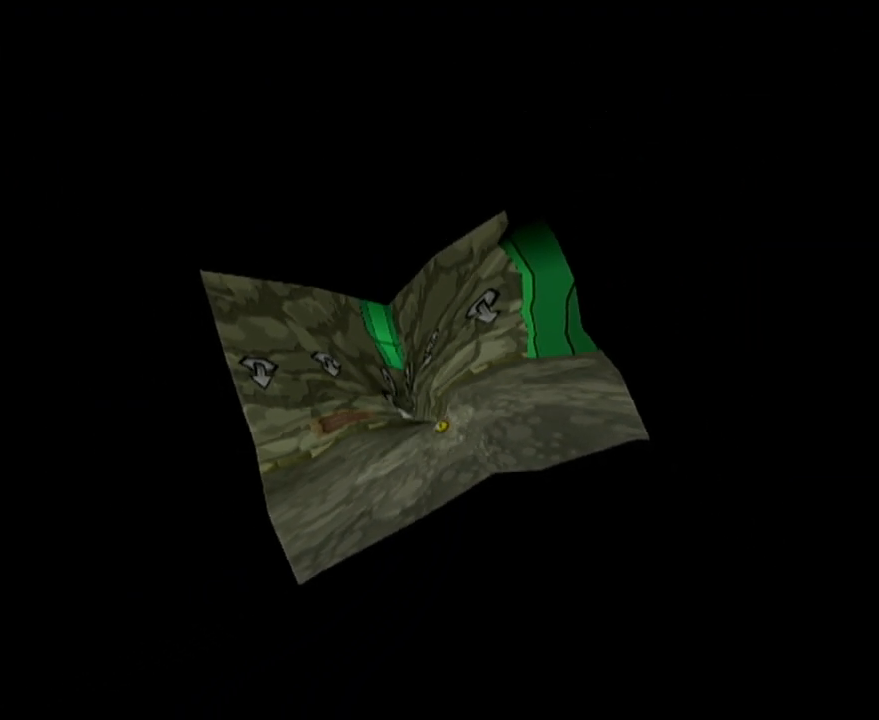
{"buttons": [], "left_stick": "center", "events": []}
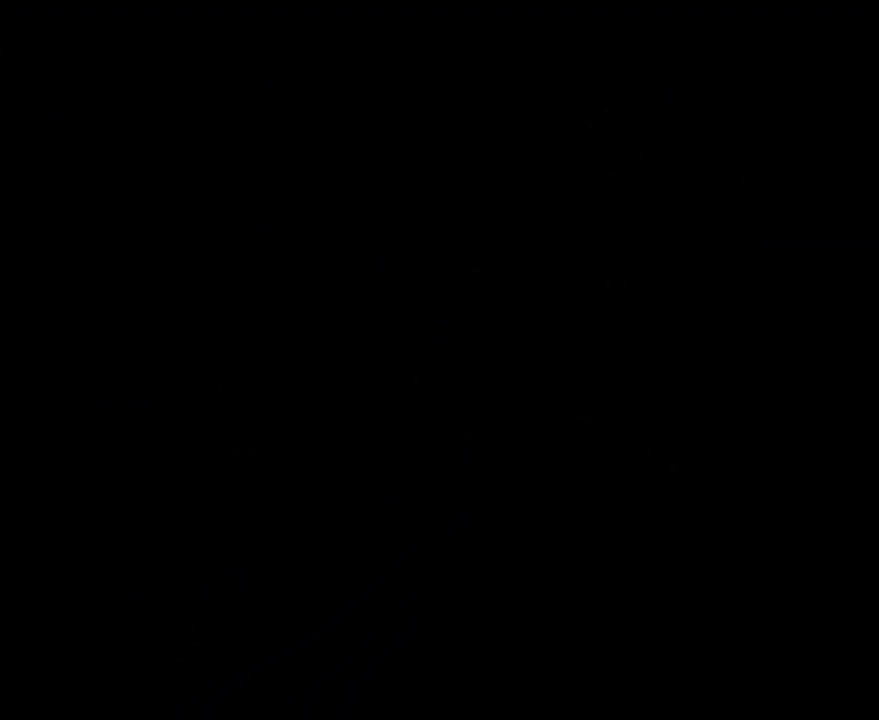
{"buttons": [], "left_stick": "center", "events": []}
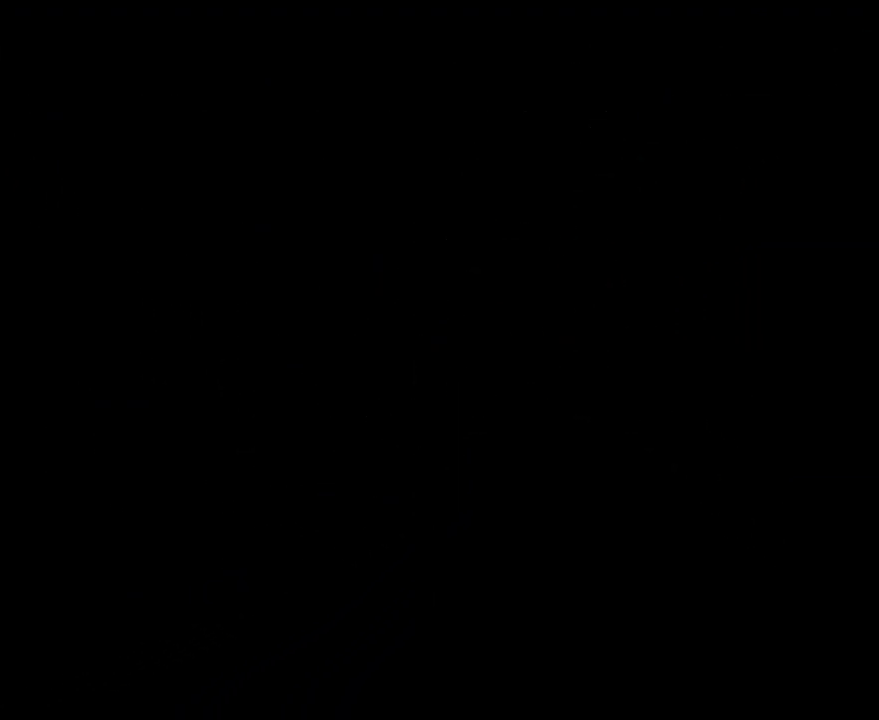
{"buttons": [], "left_stick": "center", "events": []}
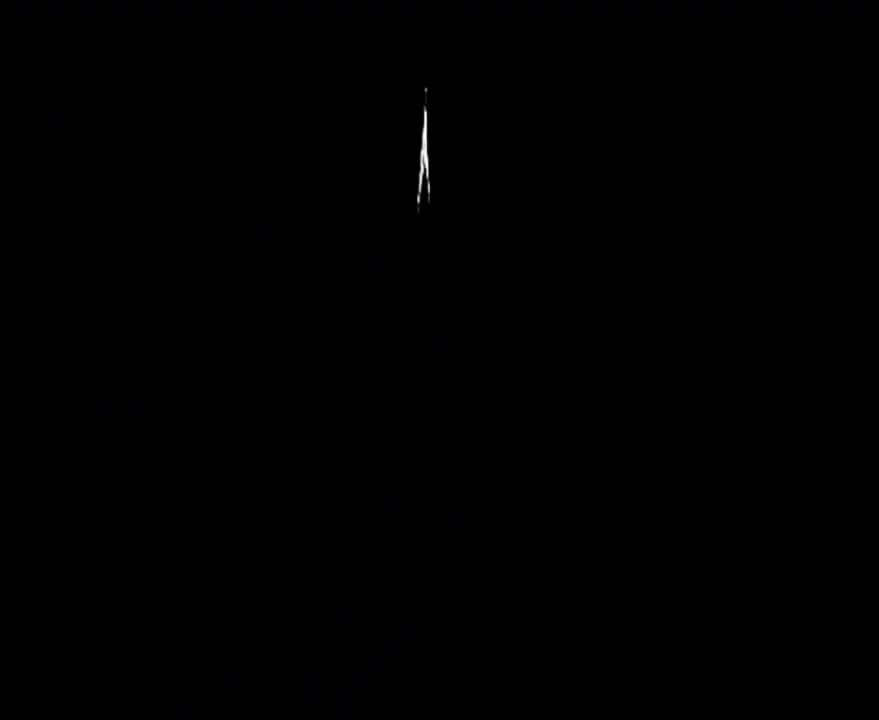
{"buttons": [], "left_stick": "center", "events": []}
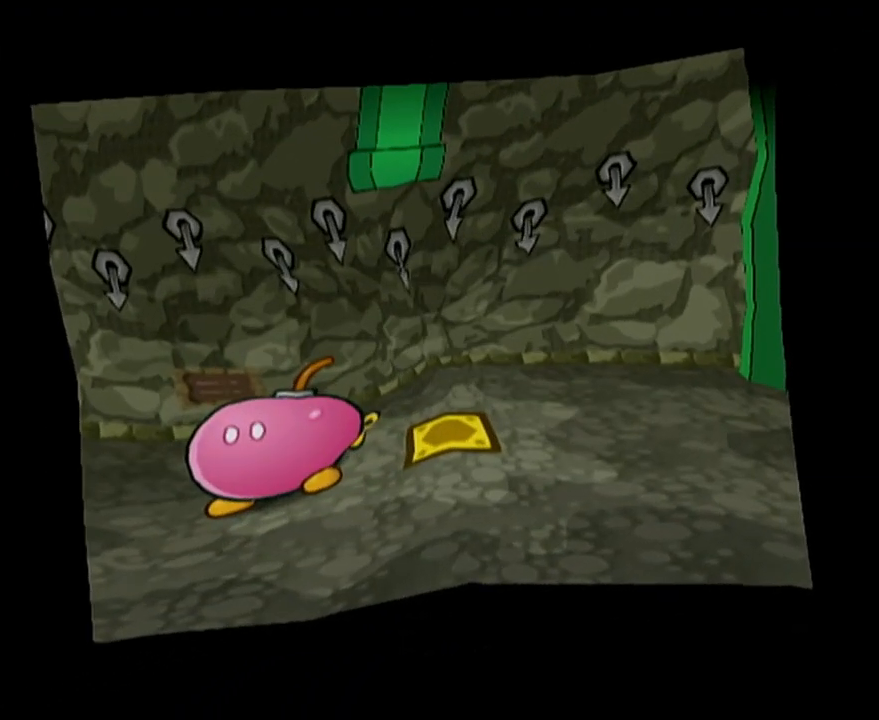
{"buttons": [], "left_stick": "center", "events": []}
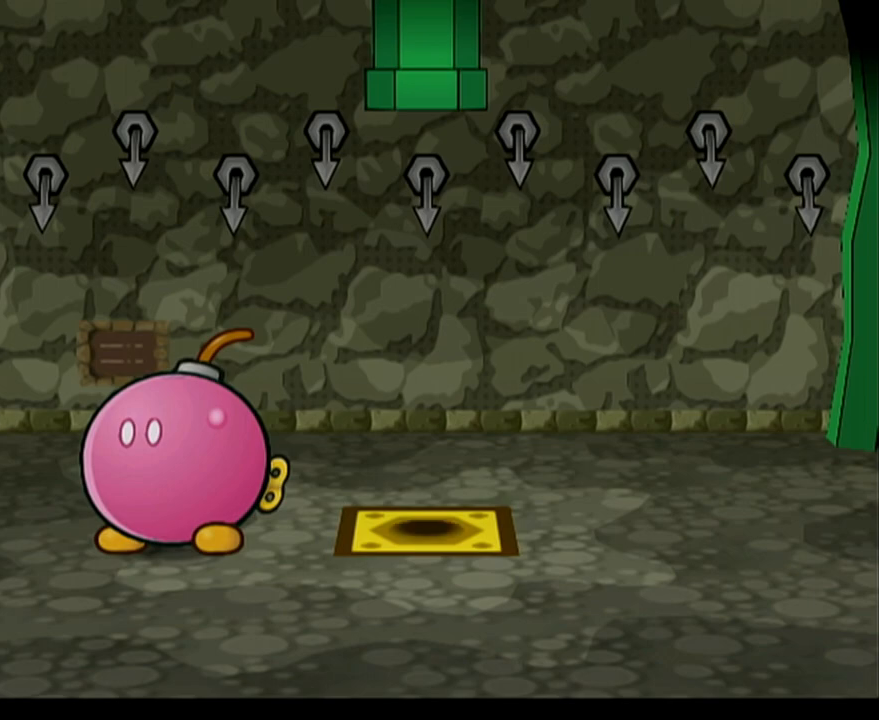
{"buttons": [], "left_stick": "center", "events": []}
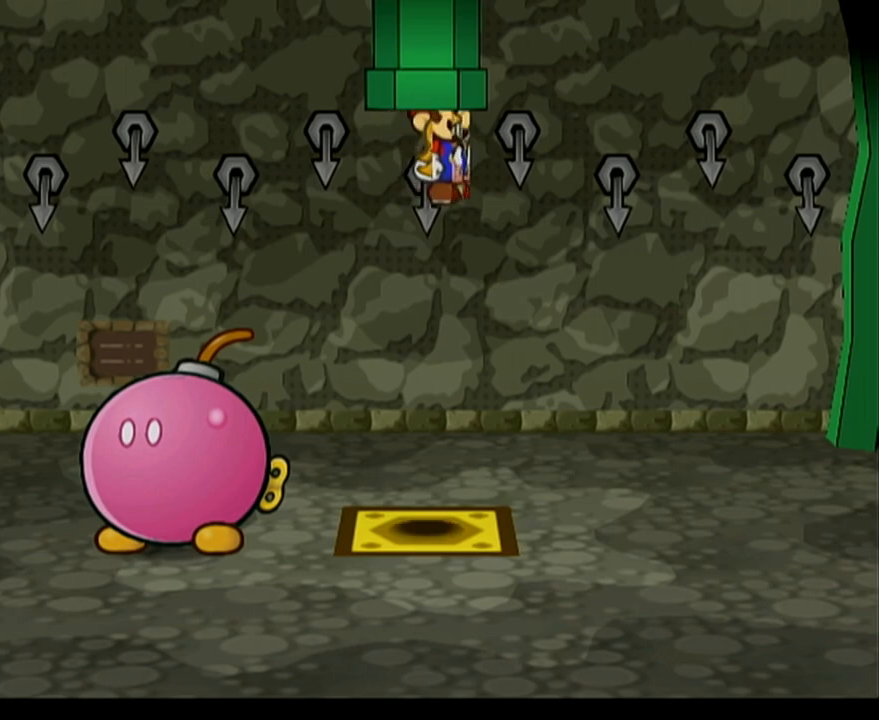
{"buttons": [], "left_stick": "down-right", "events": [[433, "left_stick", "down-right"]]}
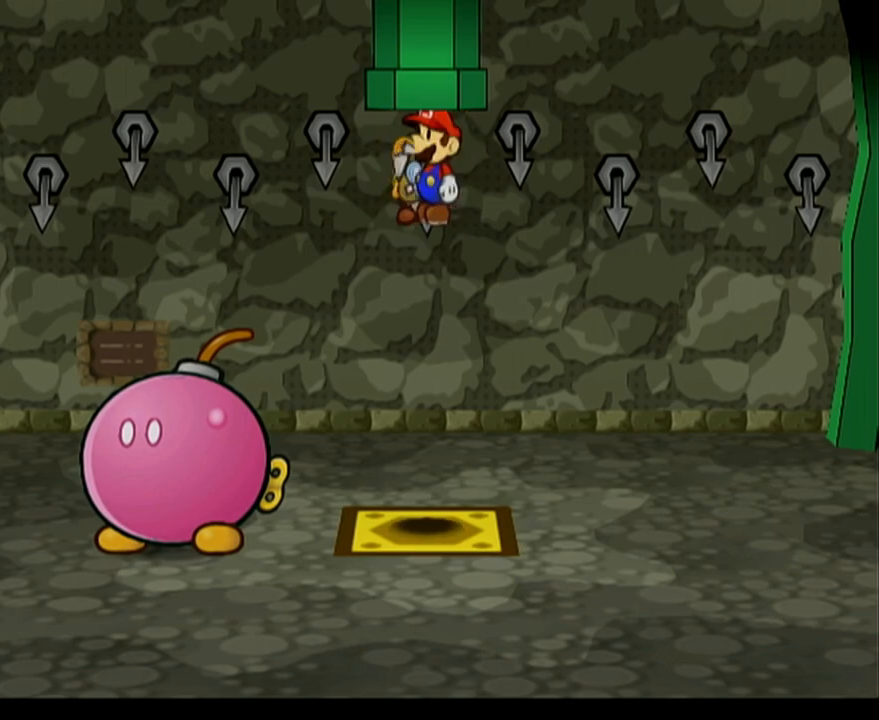
{"buttons": [], "left_stick": "right", "events": [[367, "left_stick", "right"]]}
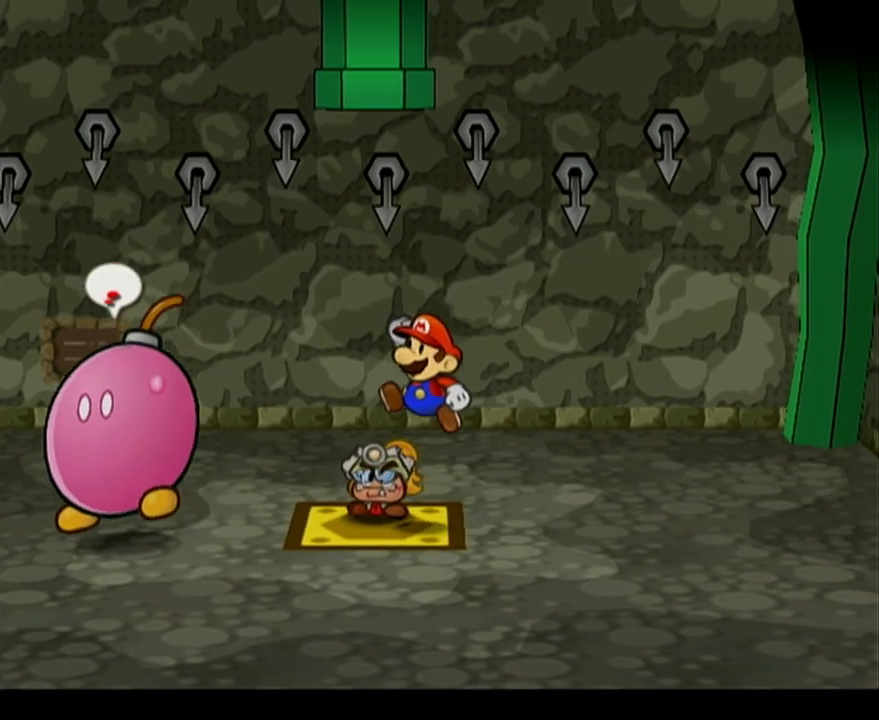
{"buttons": [], "left_stick": "right", "events": [[17, "left_stick", "center"], [83, "left_stick", "left"], [200, "DPAD_LEFT", "down"], [200, "left_stick", "center"], [267, "DPAD_LEFT", "up"], [450, "left_stick", "right"]]}
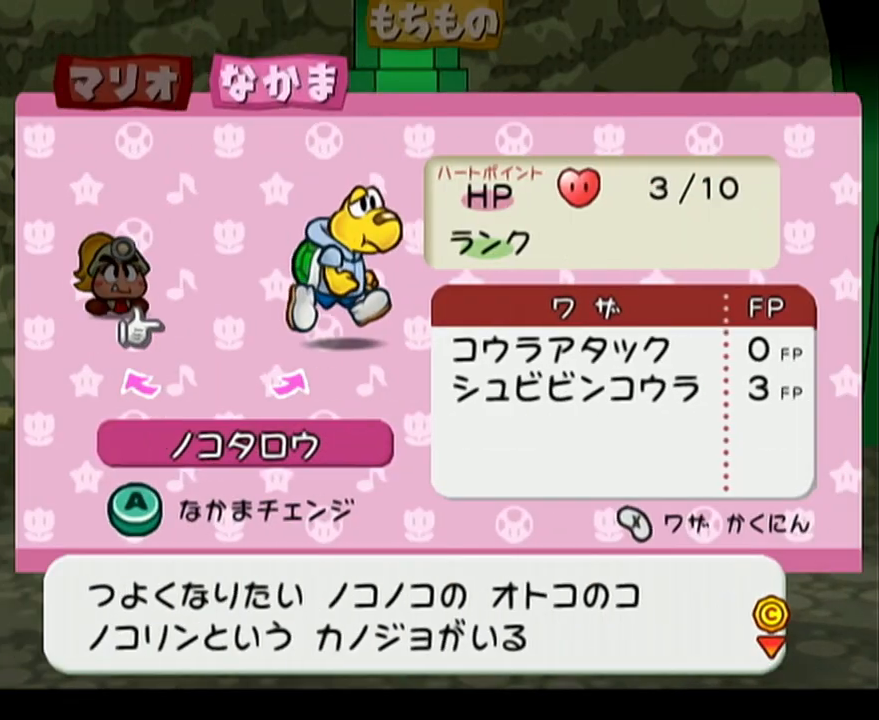
{"buttons": [], "left_stick": "center", "events": [[33, "A", "down"], [33, "left_stick", "center"], [83, "A", "up"], [183, "A", "down"], [250, "A", "up"]]}
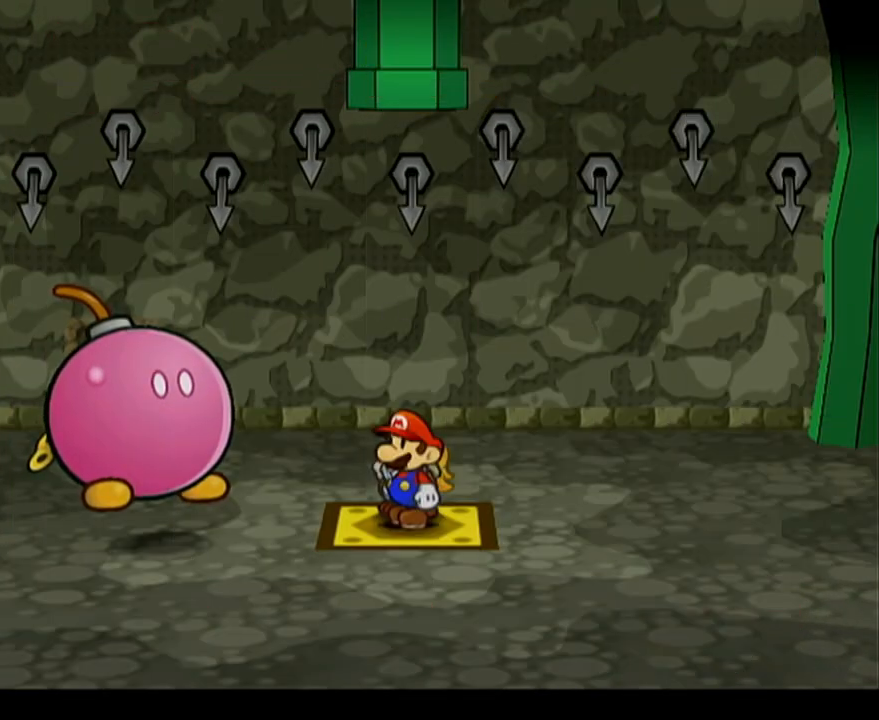
{"buttons": [], "left_stick": "down-left", "events": [[17, "left_stick", "down-left"]]}
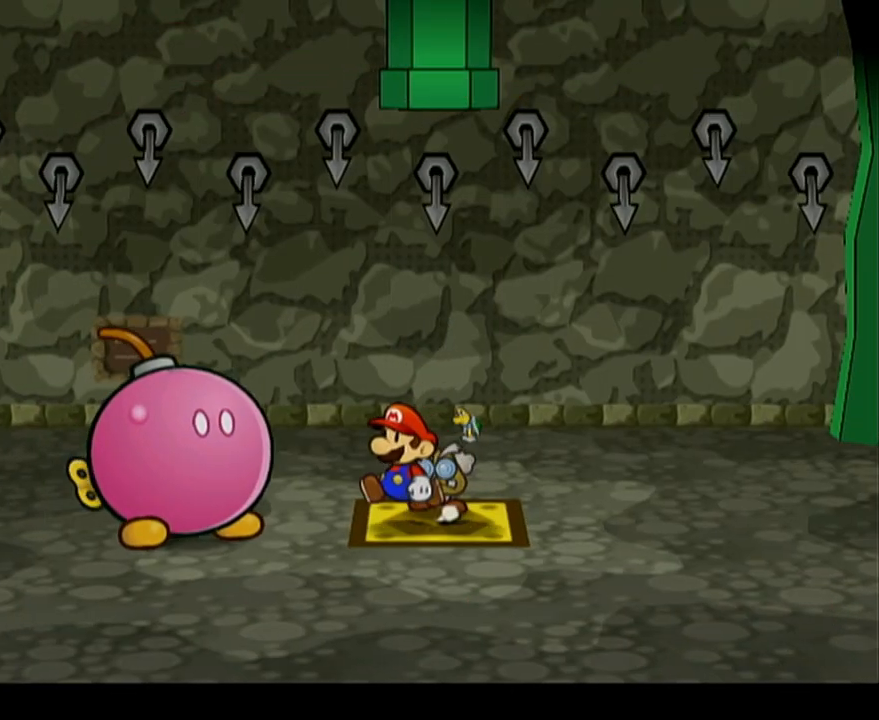
{"buttons": ["R1"], "left_stick": "left", "events": [[183, "R1", "down"], [183, "left_stick", "left"]]}
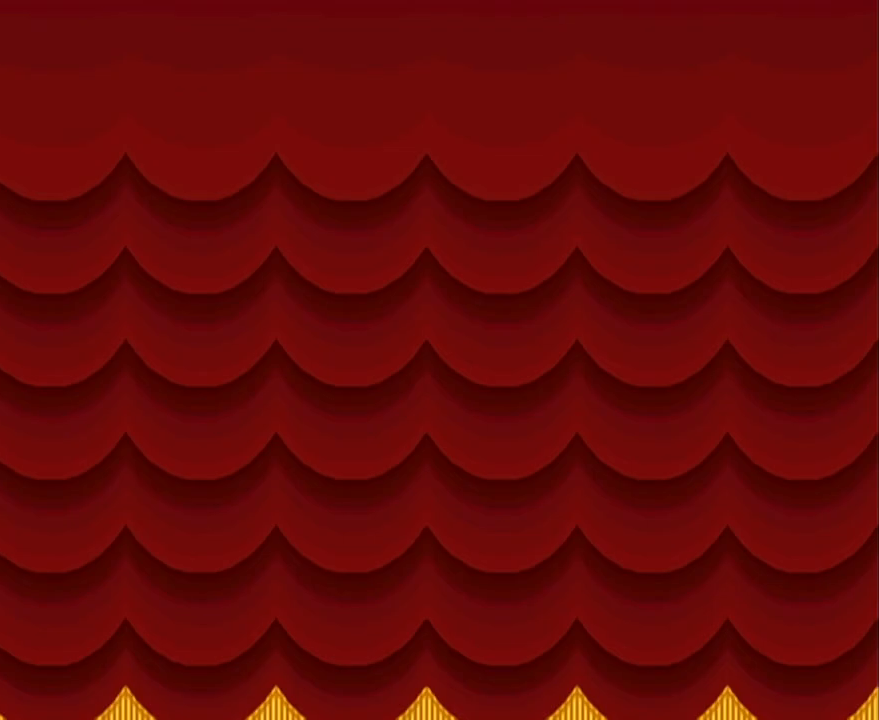
{"buttons": [], "left_stick": "center", "events": [[50, "R1", "up"], [83, "left_stick", "center"]]}
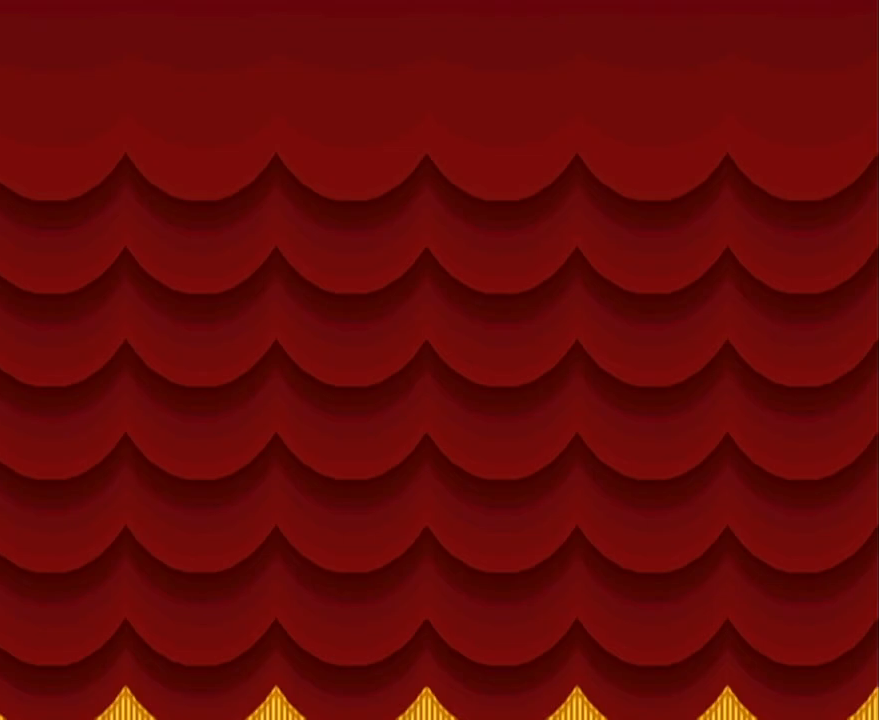
{"buttons": [], "left_stick": "center", "events": []}
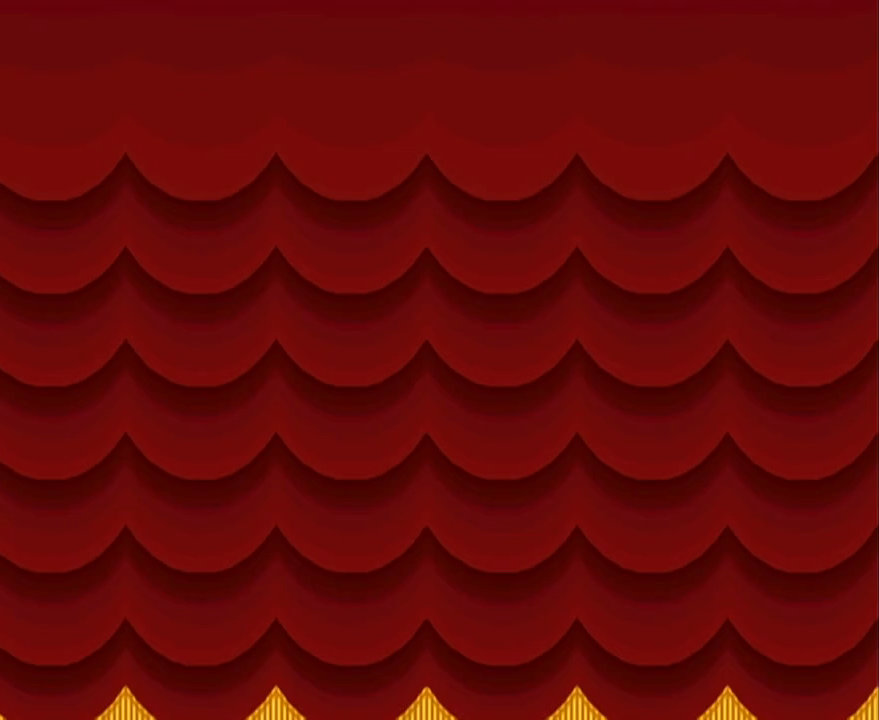
{"buttons": [], "left_stick": "center", "events": []}
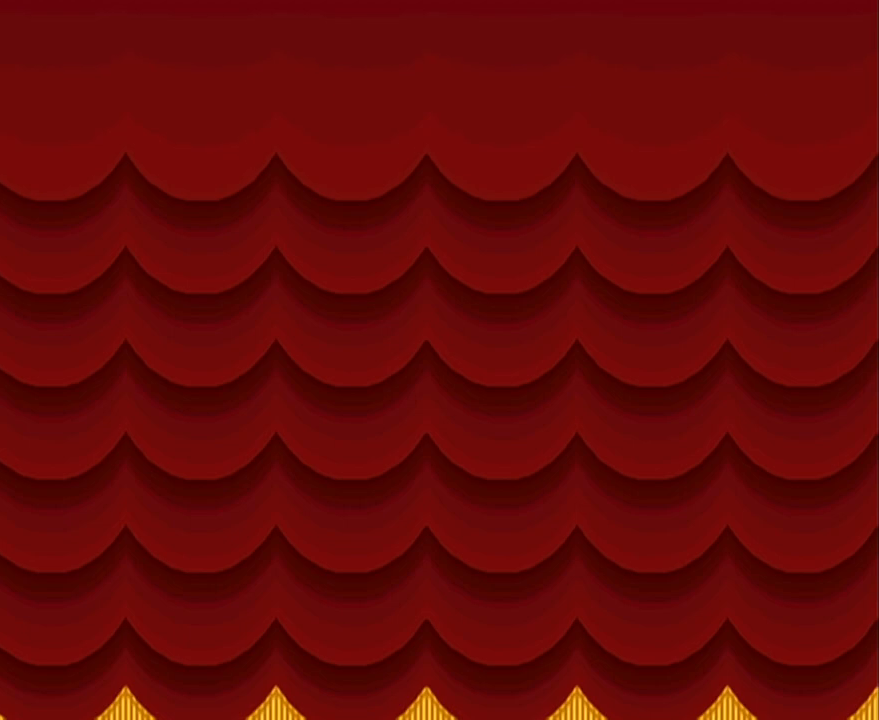
{"buttons": [], "left_stick": "center", "events": []}
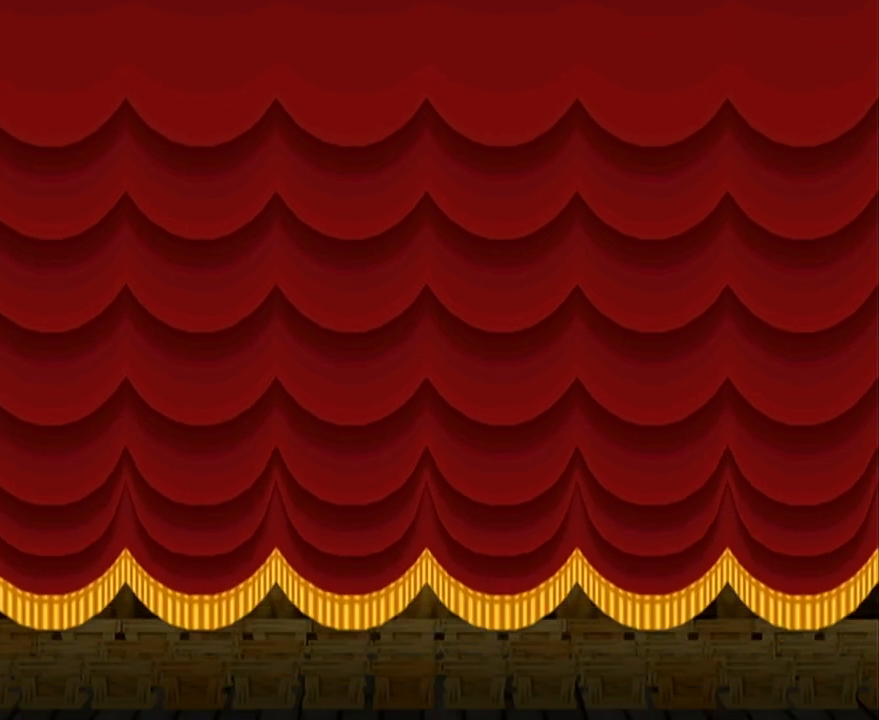
{"buttons": [], "left_stick": "center", "events": []}
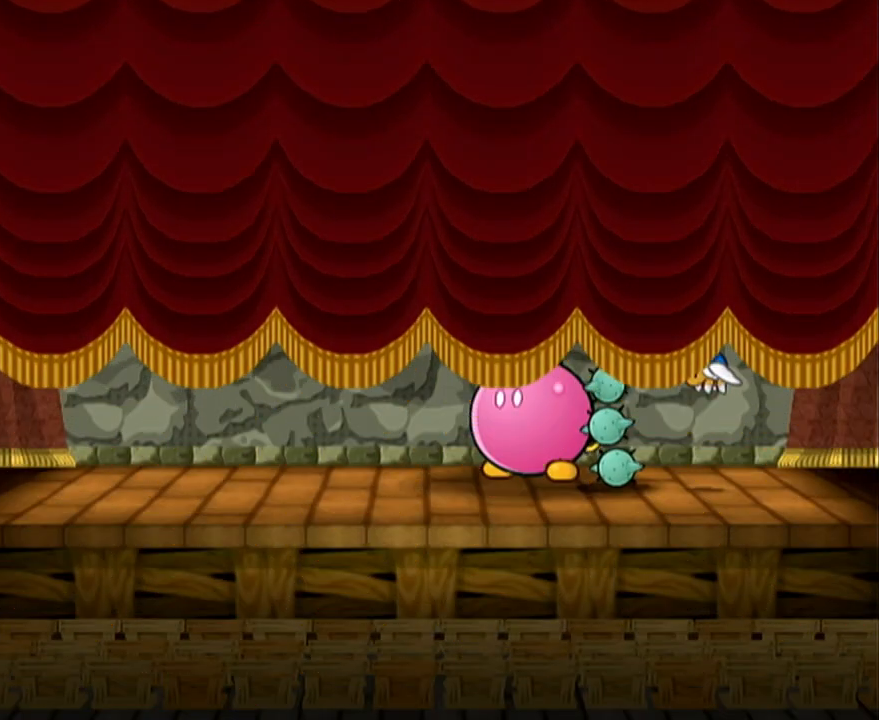
{"buttons": [], "left_stick": "center", "events": []}
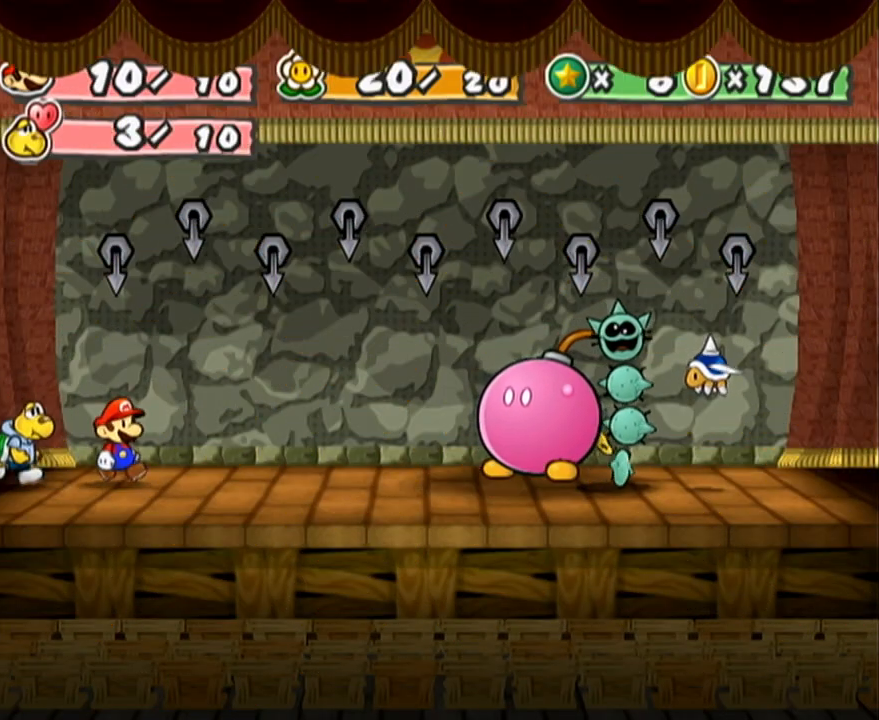
{"buttons": [], "left_stick": "center", "events": []}
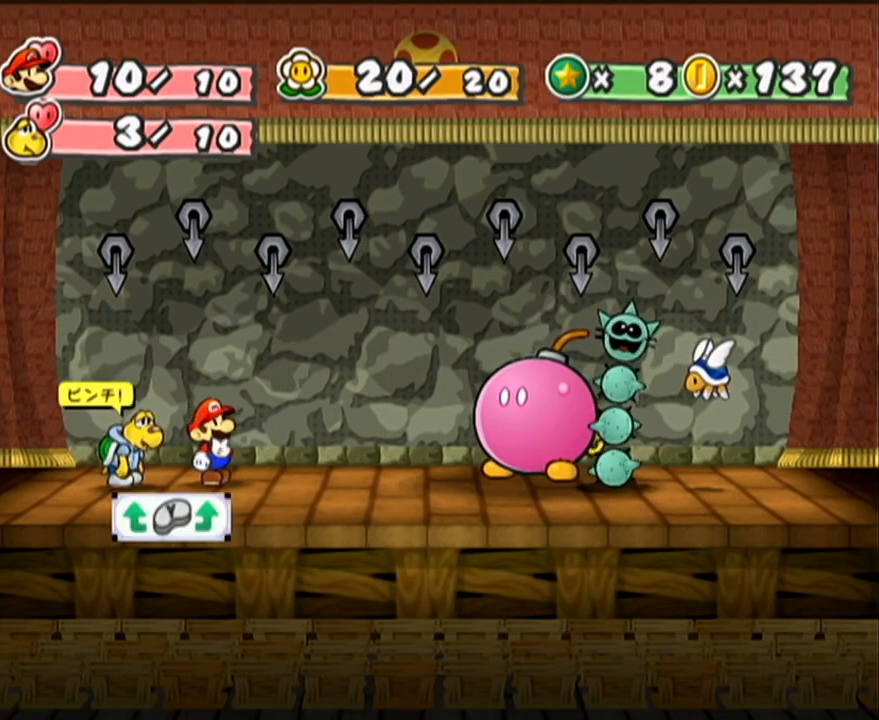
{"buttons": [], "left_stick": "center", "events": [[50, "Y", "down"], [83, "Y", "up"]]}
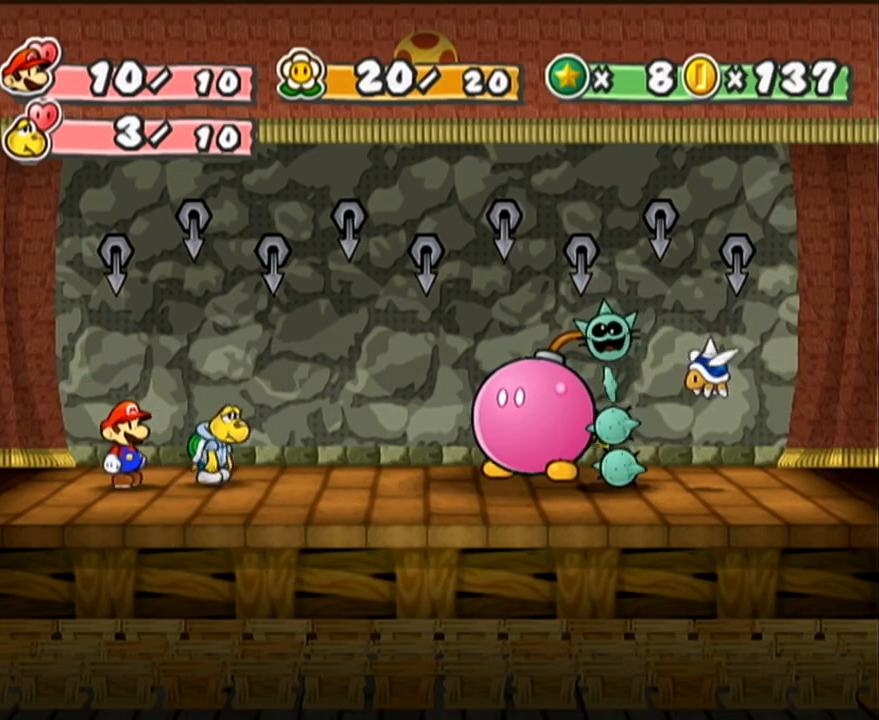
{"buttons": ["A"], "left_stick": "center", "events": [[483, "A", "down"]]}
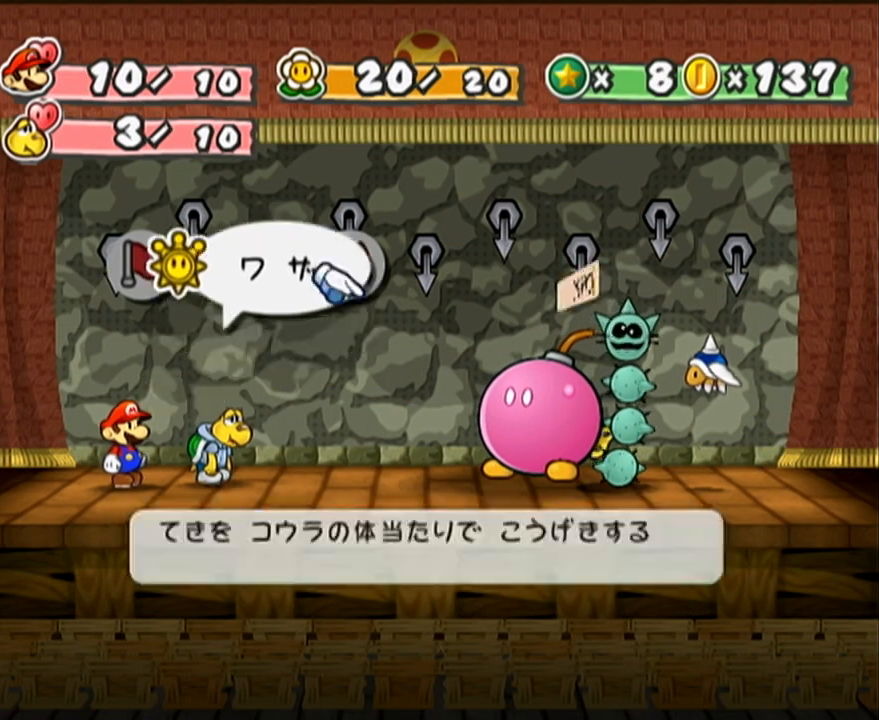
{"buttons": [], "left_stick": "center", "events": [[17, "A", "up"], [50, "left_stick", "down"], [117, "A", "down"], [150, "A", "up"], [150, "left_stick", "center"], [183, "A", "down"], [250, "A", "up"]]}
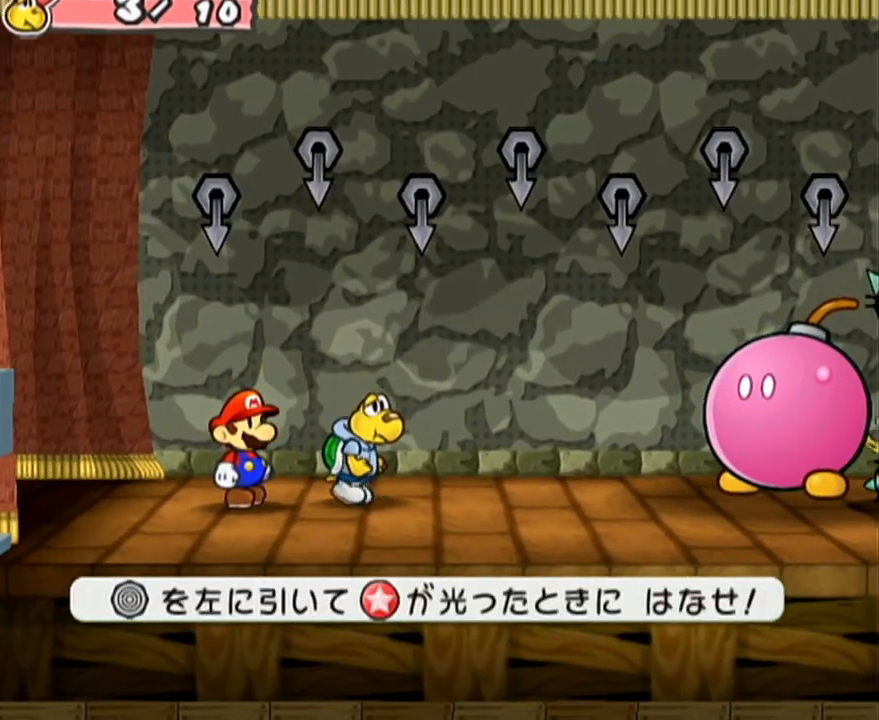
{"buttons": [], "left_stick": "left", "events": [[150, "left_stick", "left"]]}